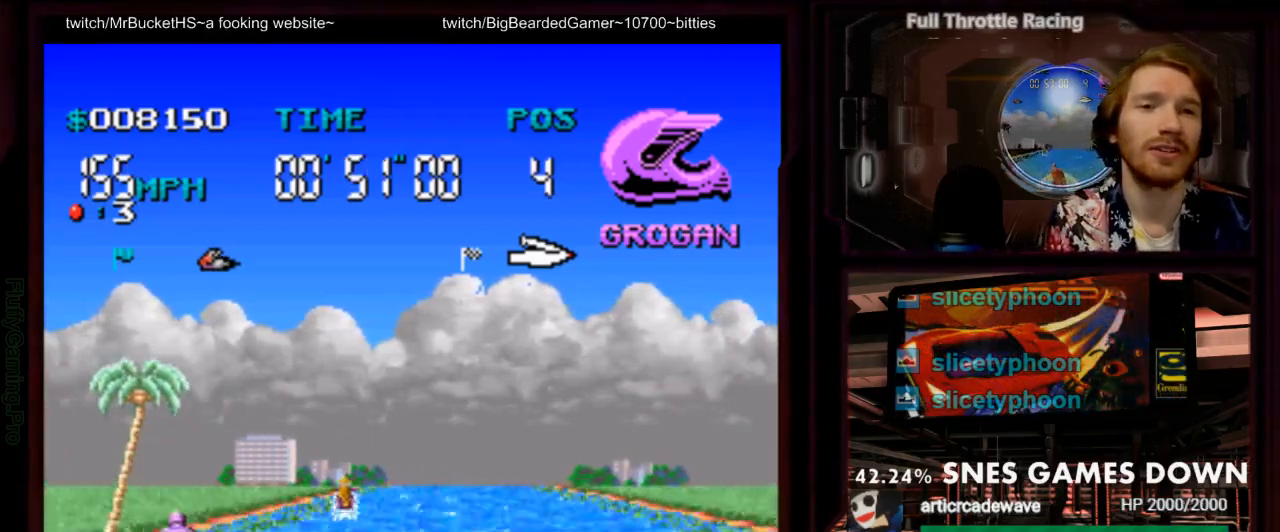
Gameplay with a controller (Nintendo layout); each line is a JSON object with the inputs held at the frame after it (dt_ms = milliseconds from this image to that frame). "events" lists button and stick changes between this image and that frame as [ms after this image, input, new state], when the widget could be followed in between. Not read: L1 L3 R1 R3 SELECT START.
{"dt_ms": 500, "buttons": ["A"], "events": [[50, "DPAD_LEFT", "up"], [117, "B", "down"], [200, "B", "up"]]}
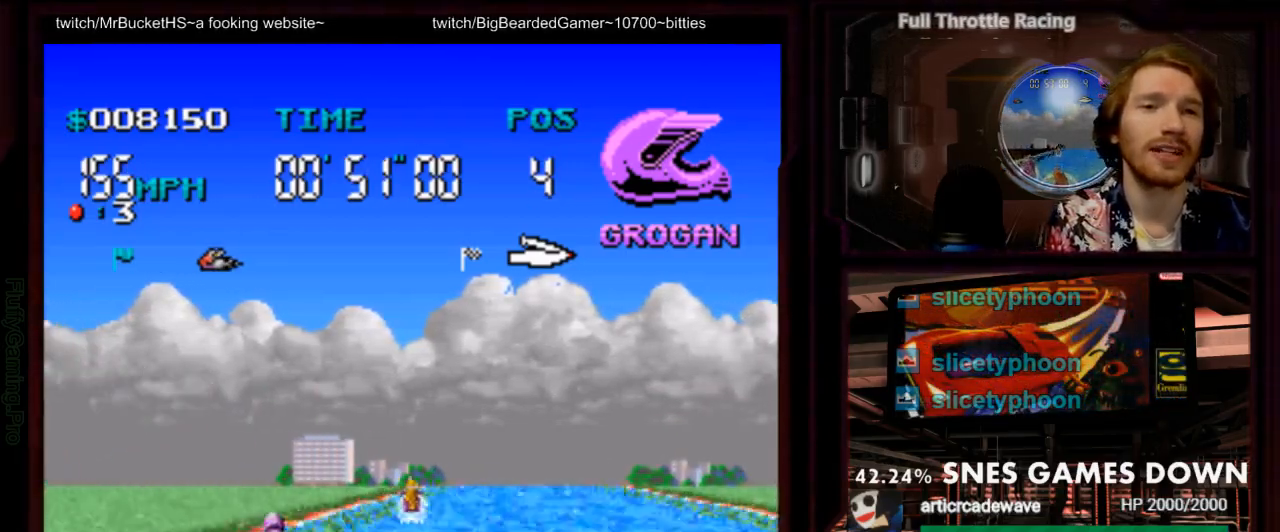
{"dt_ms": 500, "buttons": ["A", "DPAD_RIGHT"], "events": [[417, "DPAD_RIGHT", "down"]]}
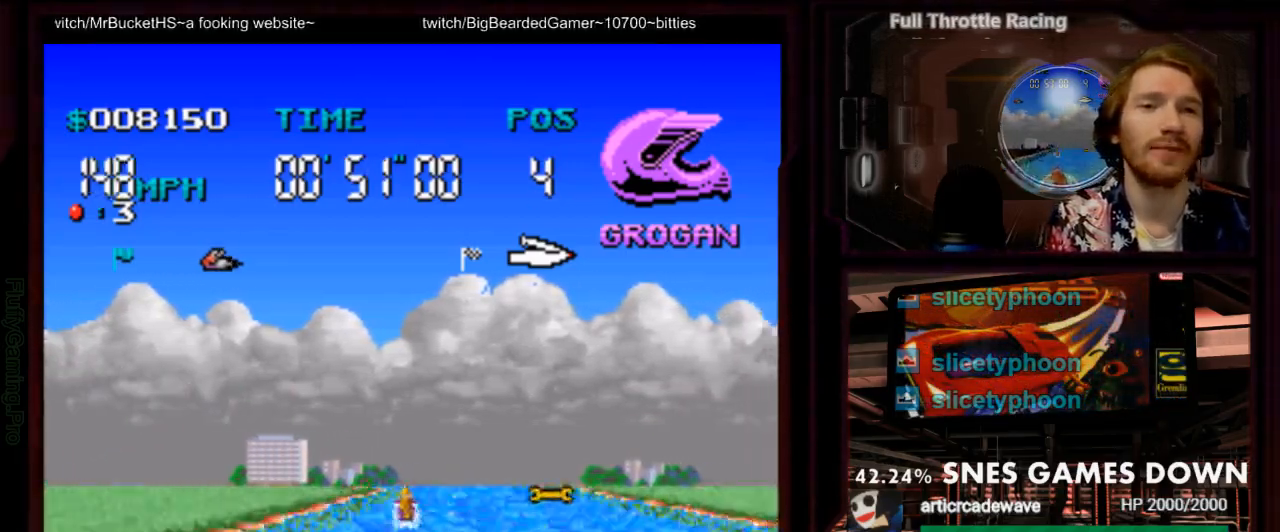
{"dt_ms": 500, "buttons": ["A"], "events": [[17, "DPAD_RIGHT", "up"], [117, "DPAD_RIGHT", "down"], [183, "DPAD_RIGHT", "up"], [283, "DPAD_RIGHT", "down"], [383, "DPAD_RIGHT", "up"]]}
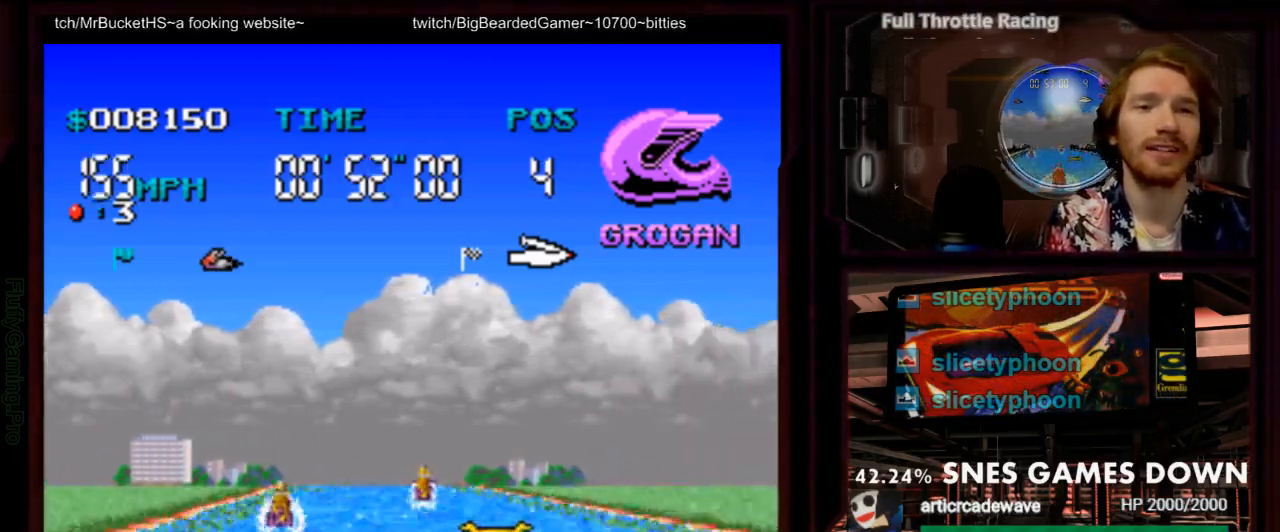
{"dt_ms": 500, "buttons": ["A"], "events": []}
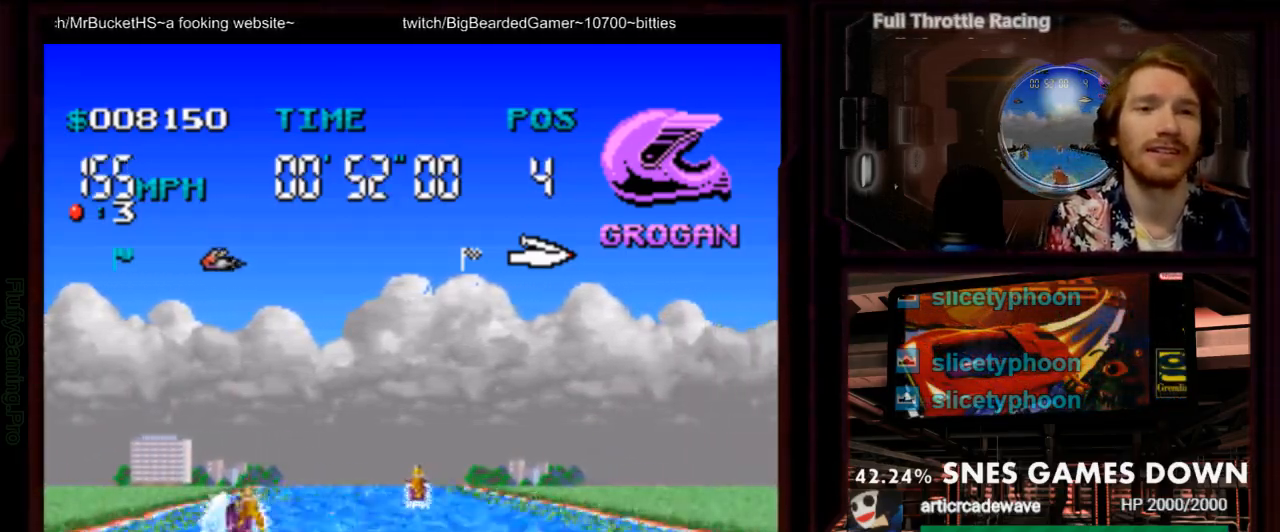
{"dt_ms": 500, "buttons": ["A"], "events": [[17, "DPAD_LEFT", "down"], [150, "DPAD_LEFT", "up"]]}
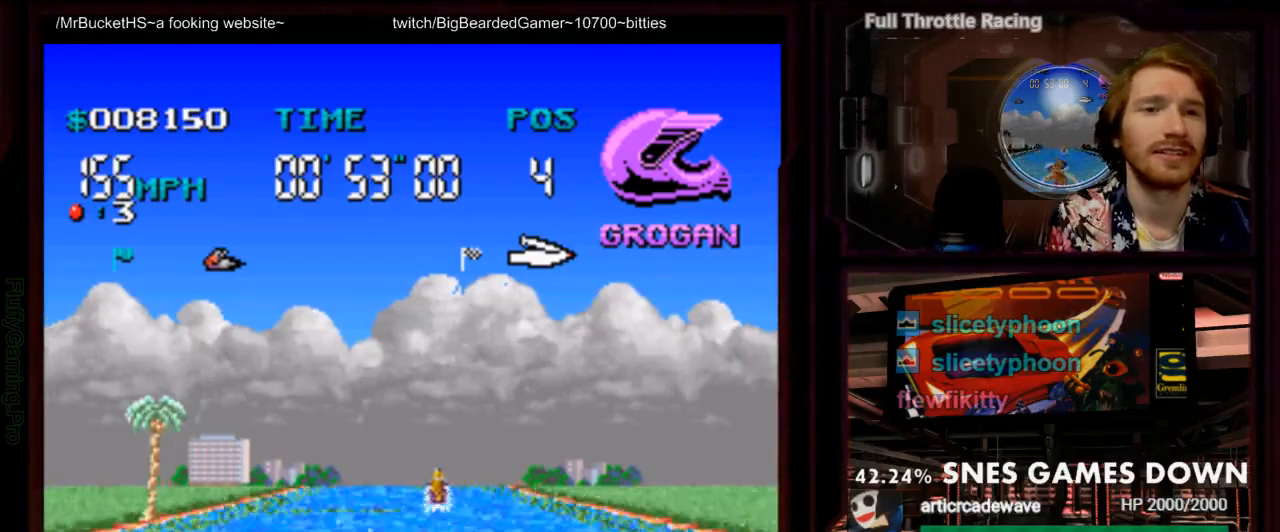
{"dt_ms": 1000, "buttons": ["A"]}
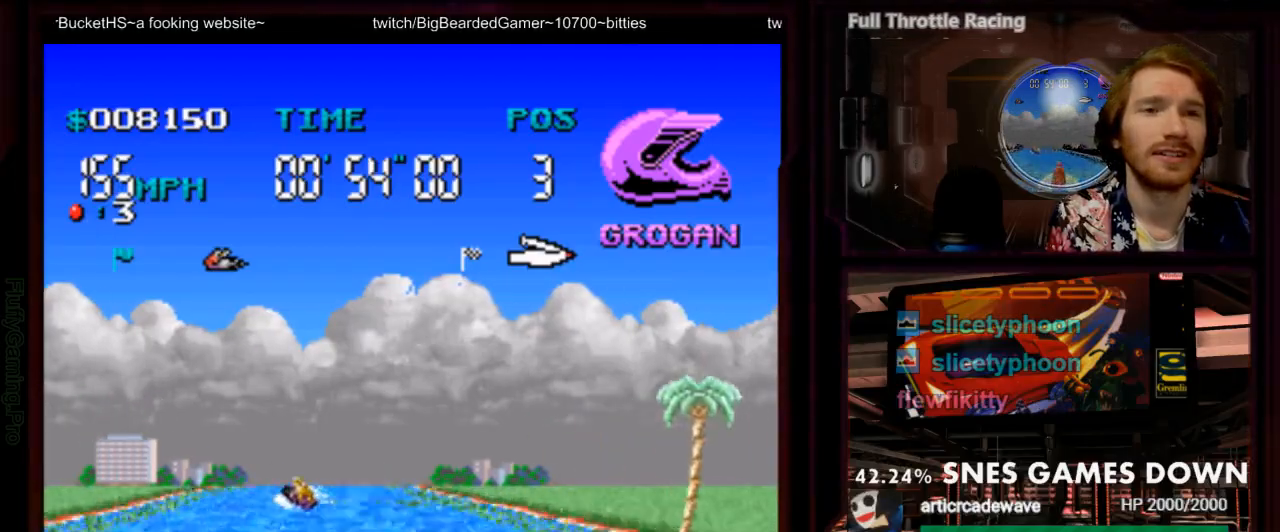
{"dt_ms": 500, "buttons": ["A", "Y"]}
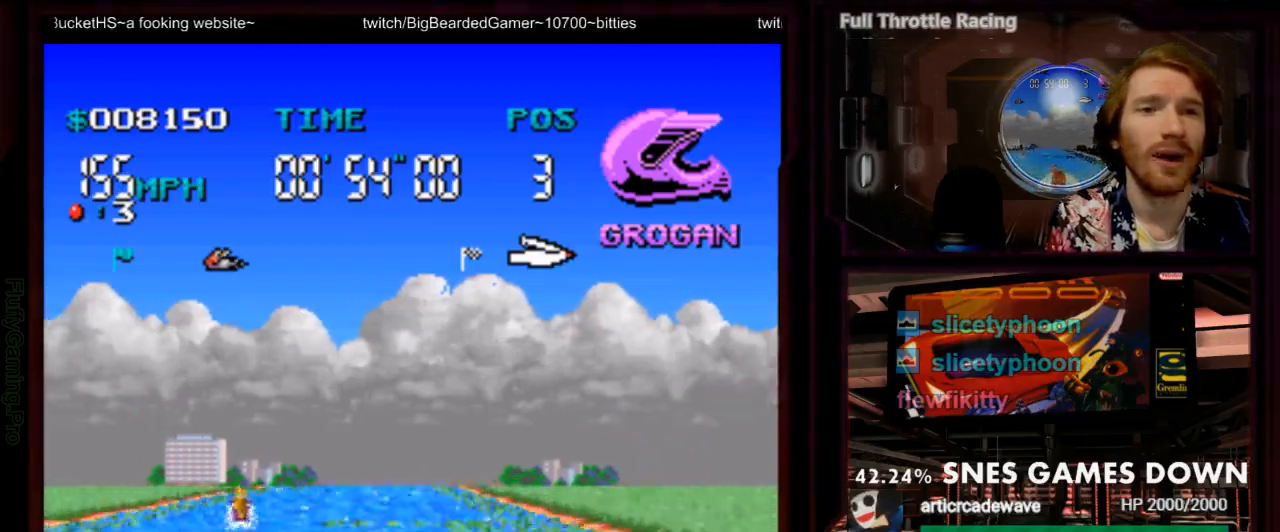
{"dt_ms": 1000, "buttons": ["A", "DPAD_RIGHT"]}
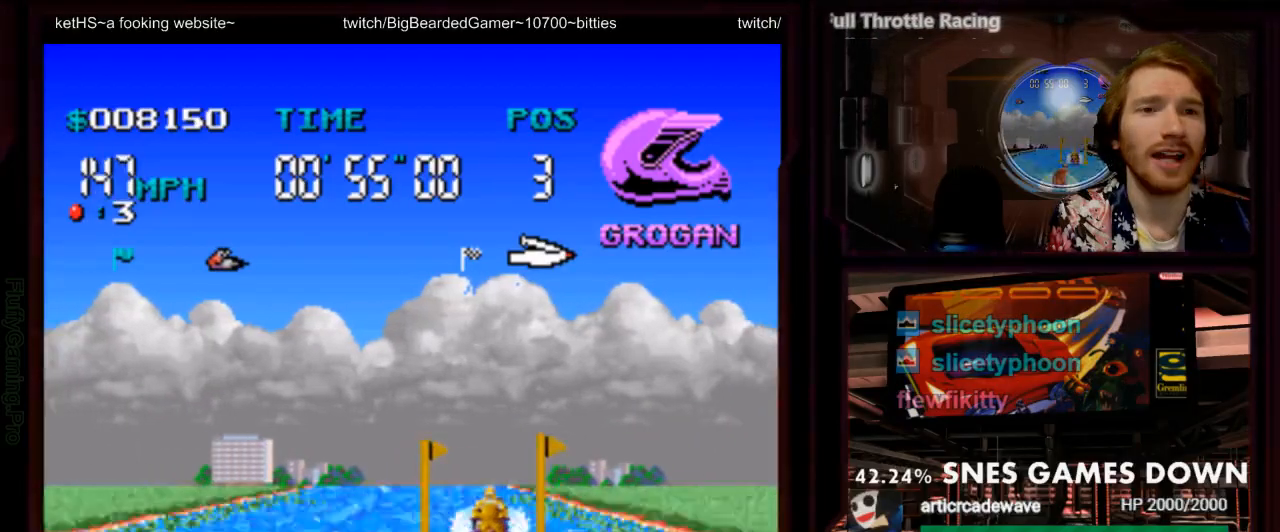
{"dt_ms": 500, "buttons": ["A"], "events": [[17, "DPAD_RIGHT", "up"], [200, "DPAD_LEFT", "down"], [400, "DPAD_LEFT", "up"]]}
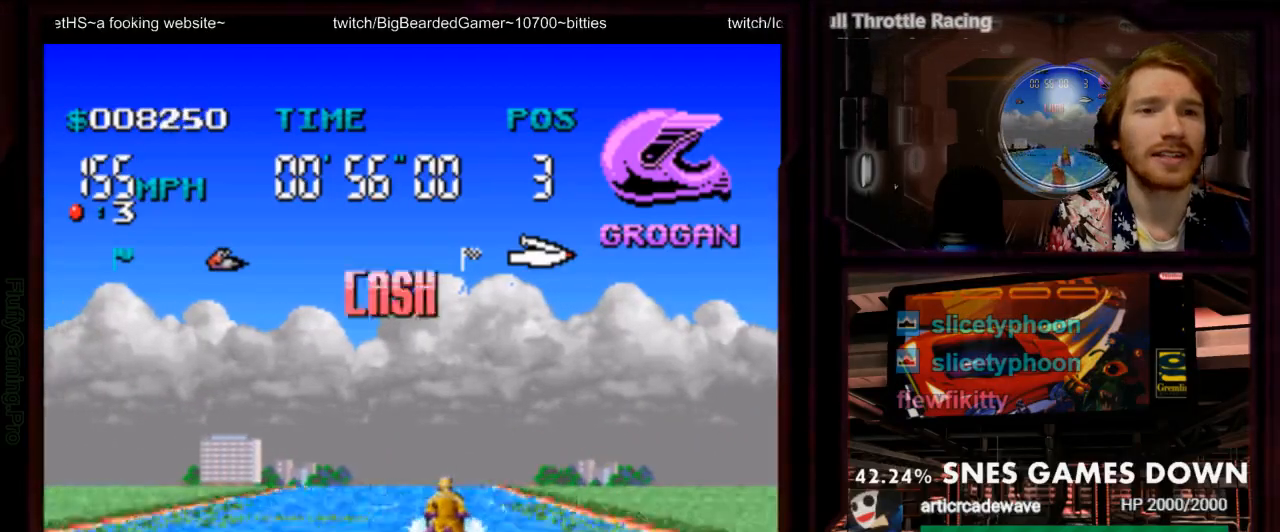
{"dt_ms": 500, "buttons": ["A"], "events": [[133, "DPAD_LEFT", "down"], [217, "DPAD_LEFT", "up"]]}
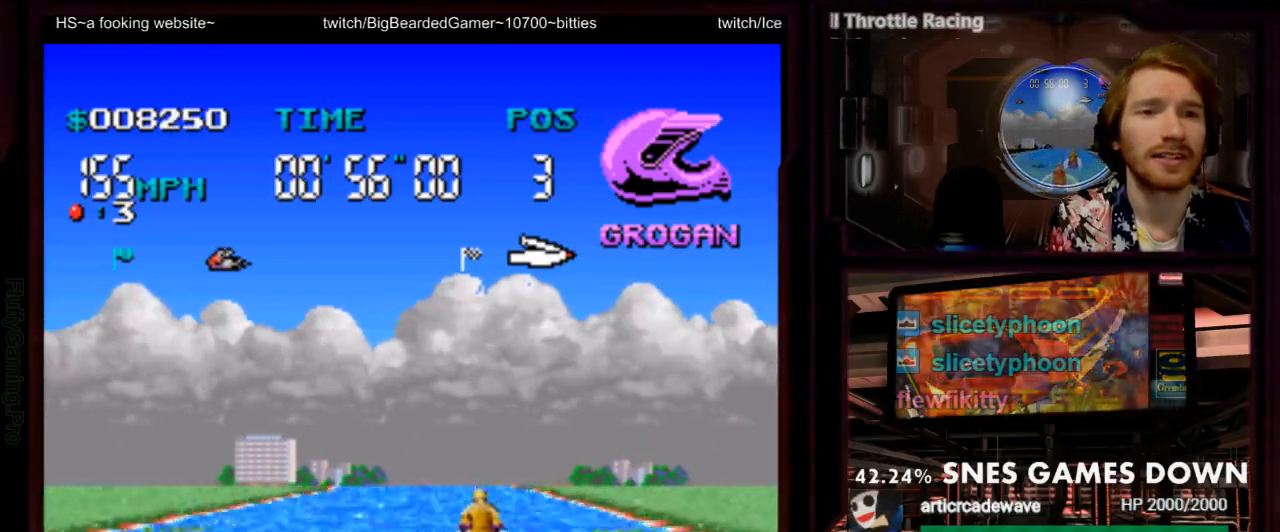
{"dt_ms": 500, "buttons": ["A"], "events": [[100, "DPAD_RIGHT", "down"], [167, "DPAD_RIGHT", "up"]]}
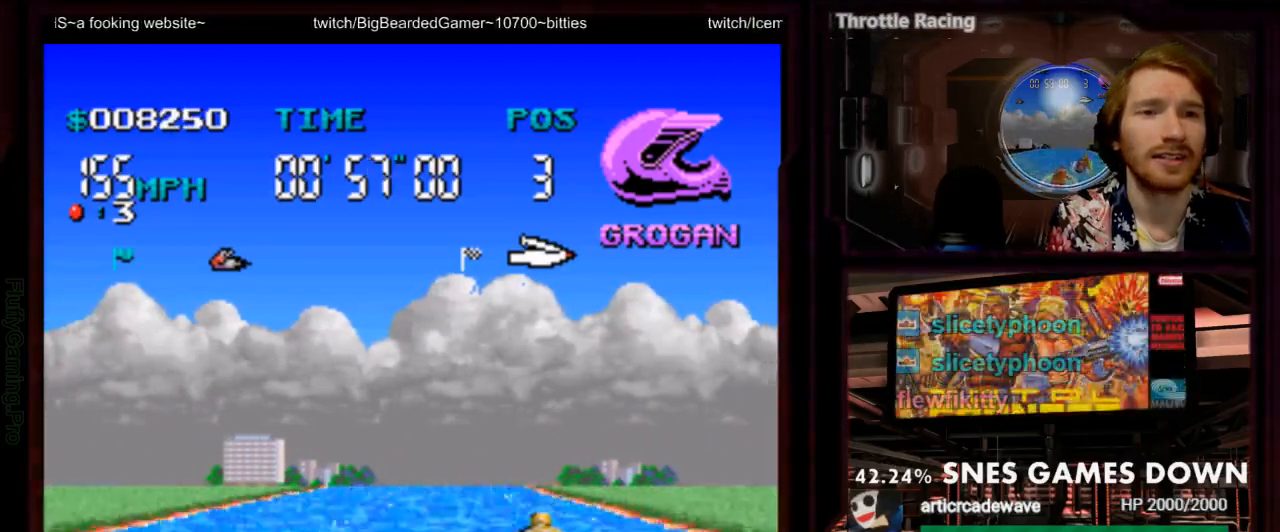
{"dt_ms": 500, "buttons": ["A"], "events": [[150, "DPAD_RIGHT", "down"], [283, "DPAD_RIGHT", "up"]]}
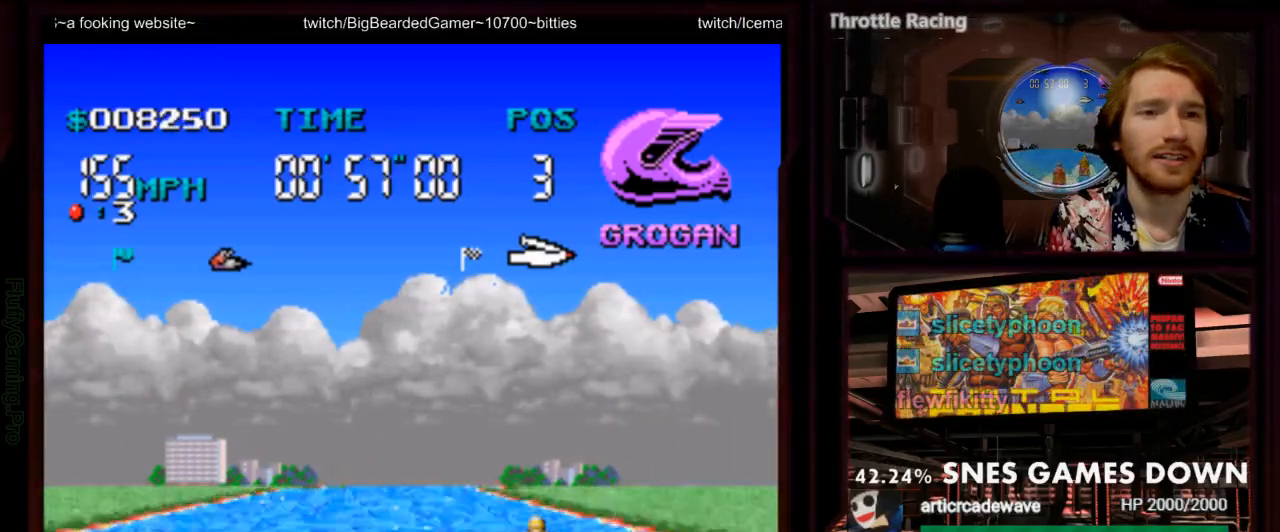
{"dt_ms": 1000, "buttons": ["A"], "events": [[350, "DPAD_DOWN", "down"], [350, "DPAD_UP", "down"], [400, "DPAD_UP", "up"], [417, "DPAD_DOWN", "up"], [433, "DPAD_RIGHT", "down"], [583, "DPAD_RIGHT", "up"], [883, "DPAD_LEFT", "down"], [983, "DPAD_LEFT", "up"]]}
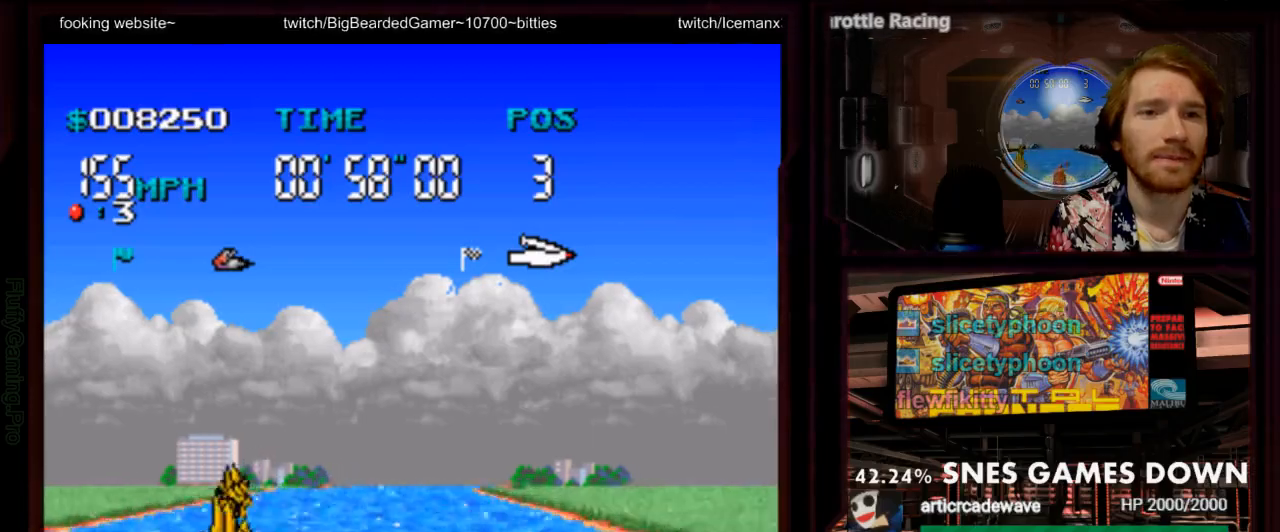
{"dt_ms": 1000, "buttons": ["A", "DPAD_LEFT"]}
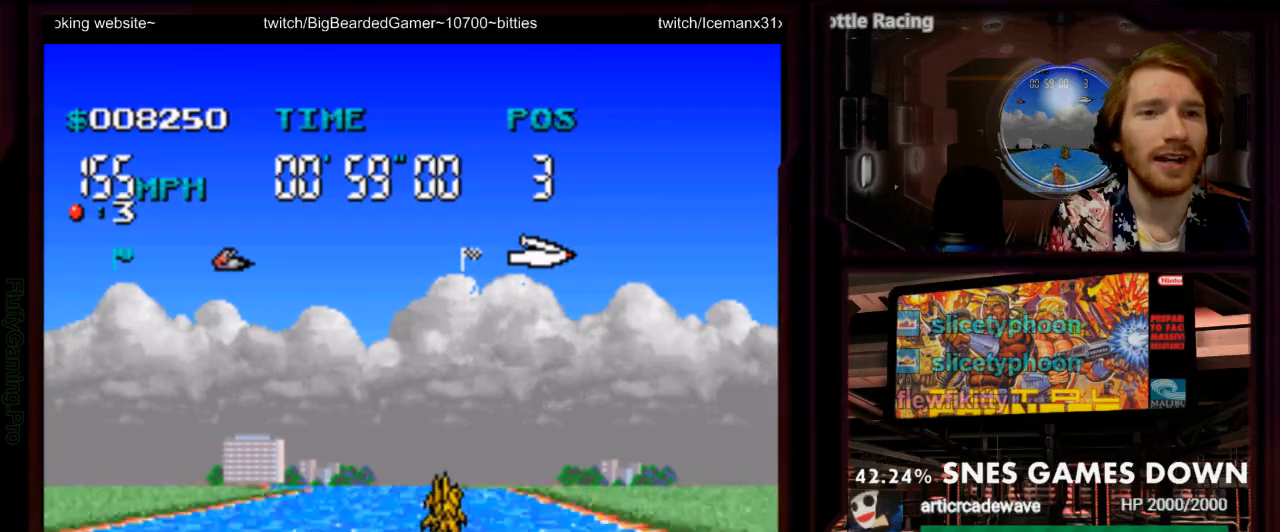
{"dt_ms": 500, "buttons": ["A", "DPAD_RIGHT"], "events": [[67, "DPAD_LEFT", "up"], [383, "DPAD_RIGHT", "down"]]}
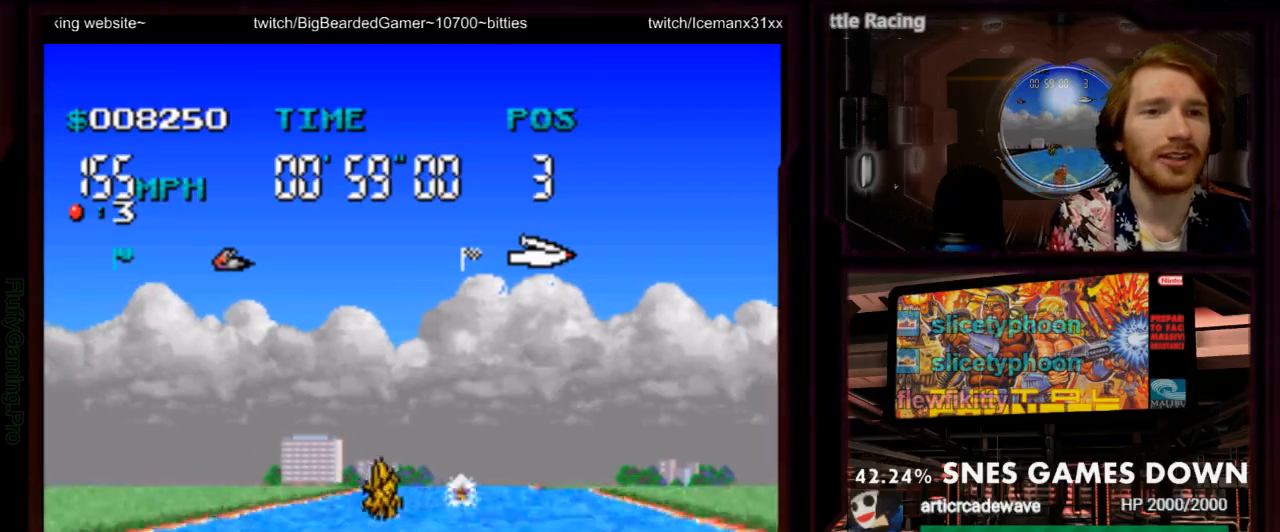
{"dt_ms": 500, "buttons": ["A", "DPAD_RIGHT"], "events": [[117, "DPAD_RIGHT", "up"], [467, "DPAD_RIGHT", "down"]]}
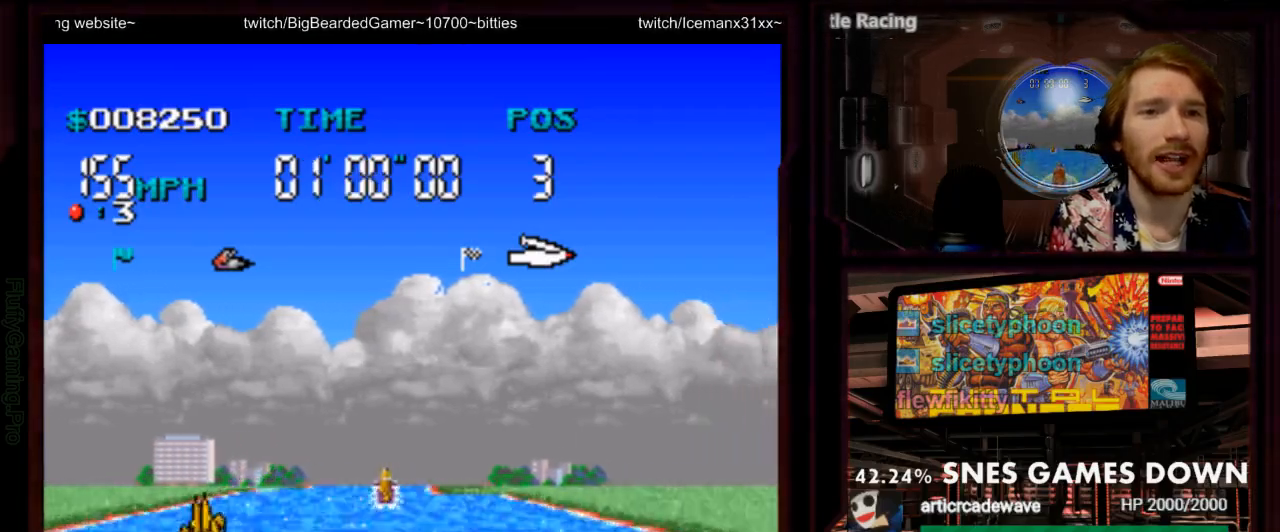
{"dt_ms": 500, "buttons": ["A"], "events": [[67, "DPAD_RIGHT", "up"]]}
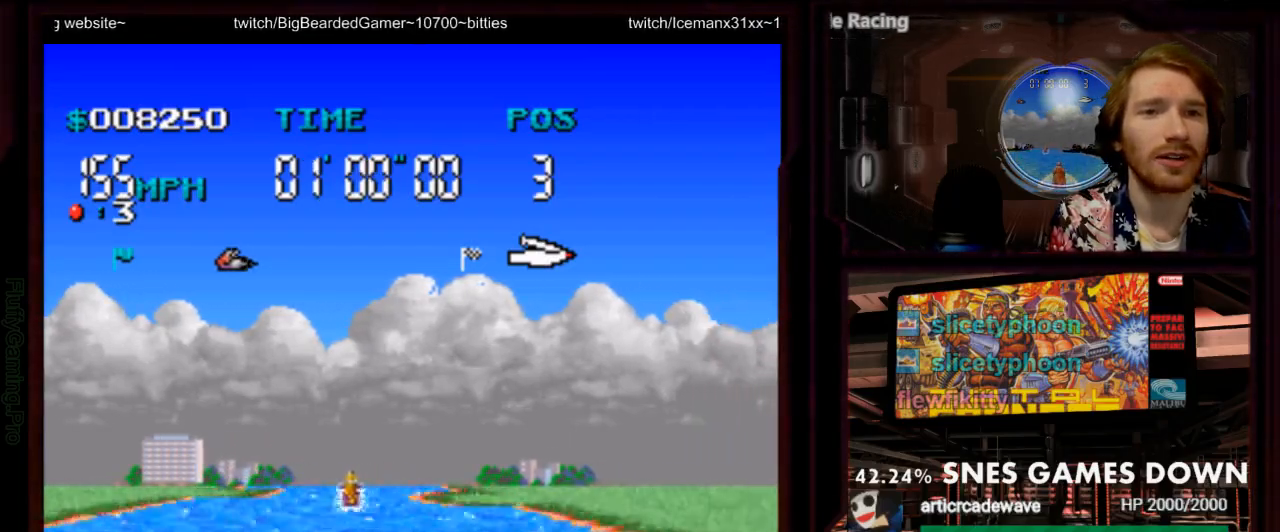
{"dt_ms": 500, "buttons": ["A", "DPAD_LEFT"], "events": [[433, "DPAD_LEFT", "down"]]}
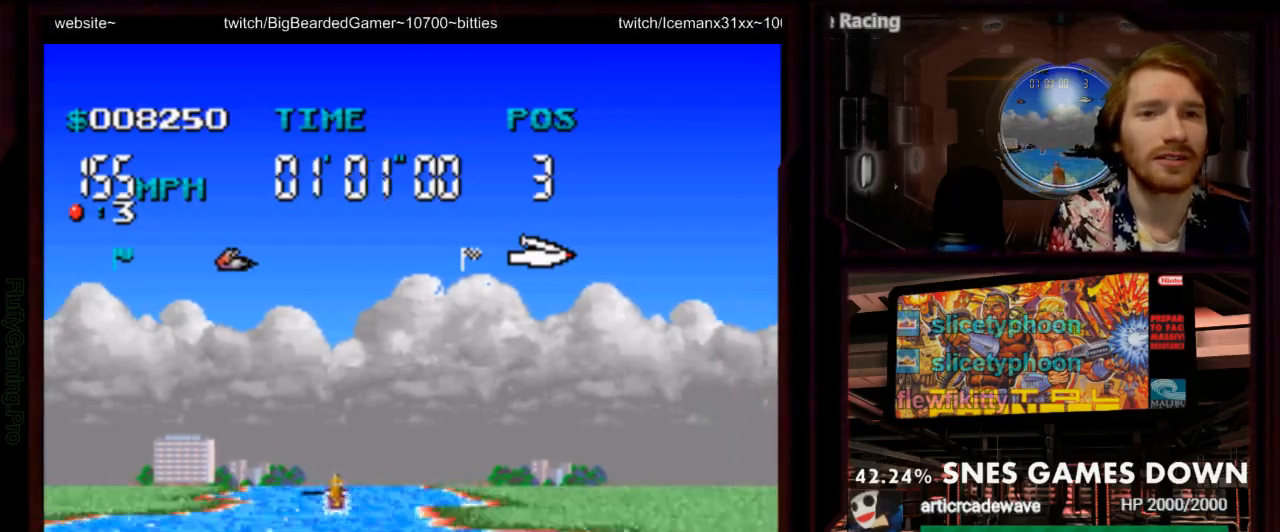
{"dt_ms": 500, "buttons": ["A"], "events": [[100, "DPAD_LEFT", "up"], [383, "DPAD_RIGHT", "down"], [483, "DPAD_RIGHT", "up"]]}
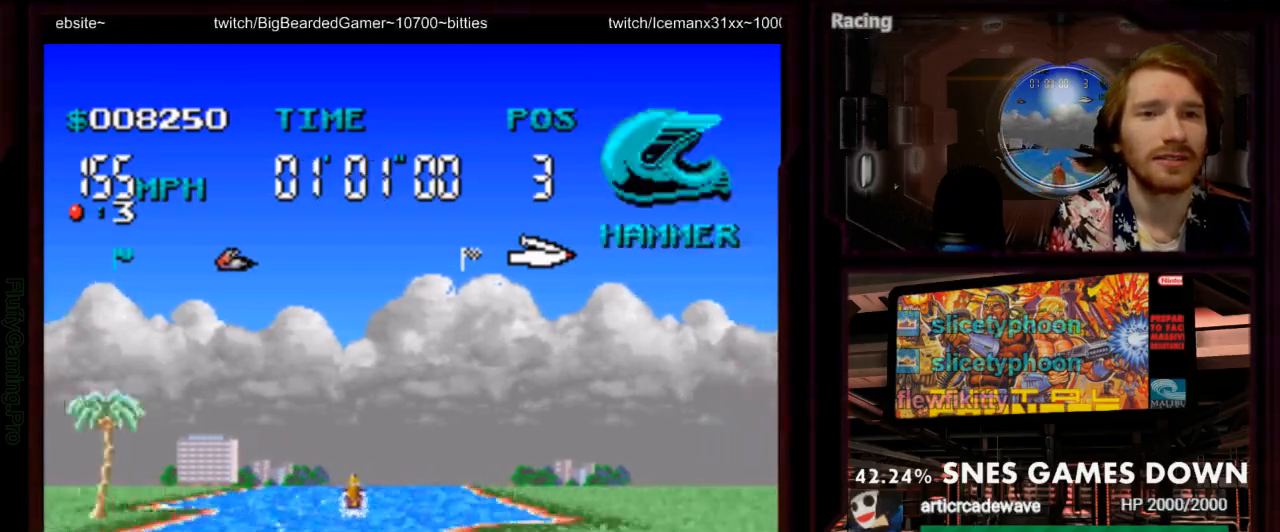
{"dt_ms": 500, "buttons": ["A"], "events": [[100, "DPAD_DOWN", "down"], [150, "DPAD_DOWN", "up"], [183, "DPAD_LEFT", "down"], [300, "DPAD_LEFT", "up"]]}
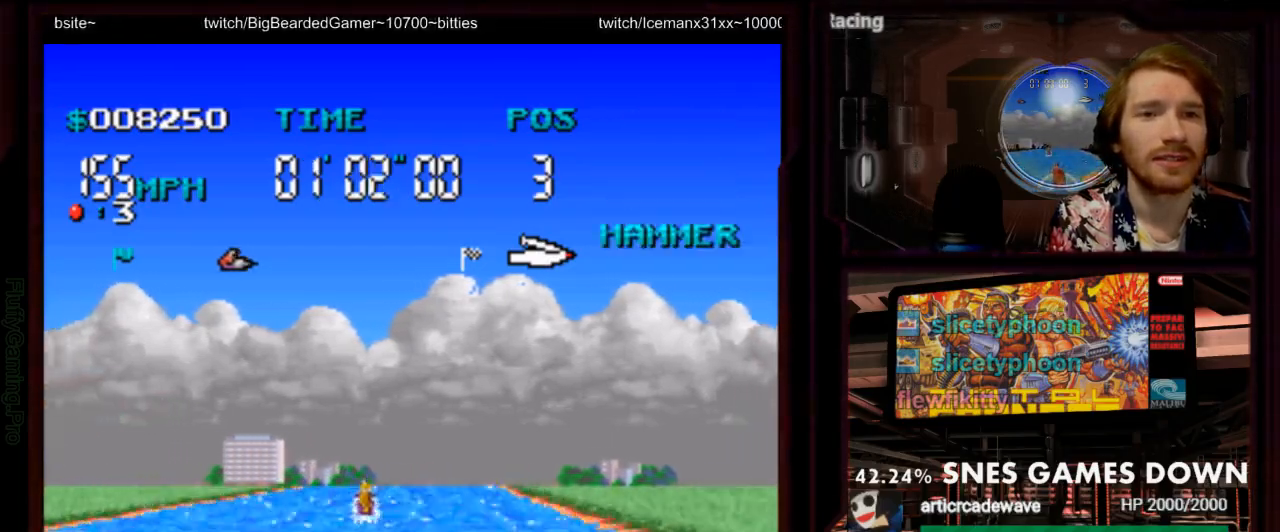
{"dt_ms": 500, "buttons": ["A"], "events": [[100, "DPAD_LEFT", "down"], [250, "DPAD_LEFT", "up"]]}
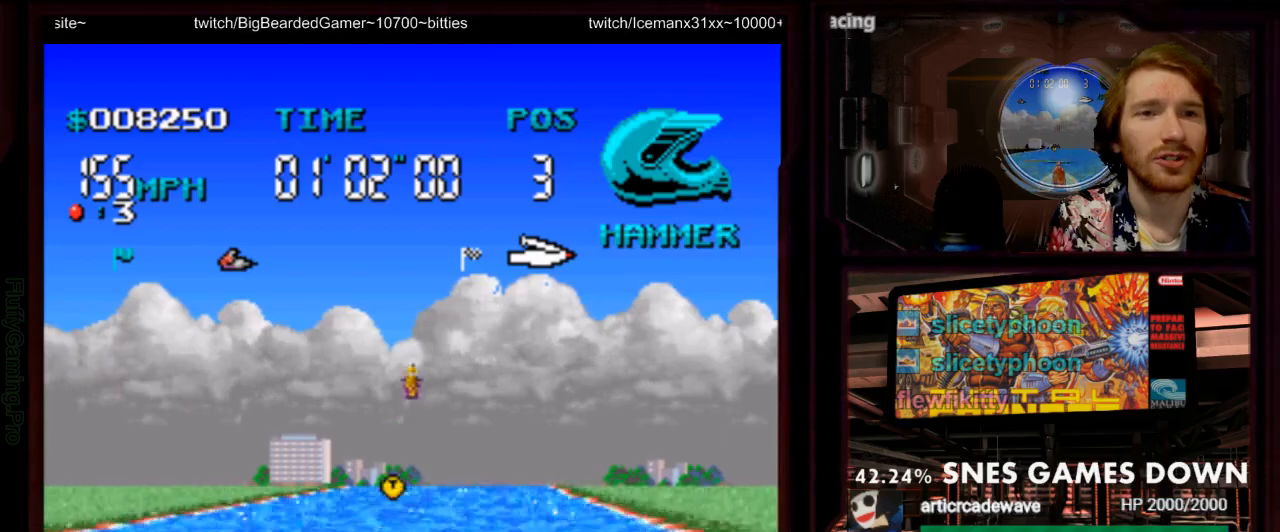
{"dt_ms": 1000, "buttons": ["A"], "events": [[17, "DPAD_RIGHT", "down"], [167, "DPAD_RIGHT", "up"], [367, "DPAD_LEFT", "down"], [500, "B", "down"], [583, "B", "up"], [583, "DPAD_LEFT", "up"]]}
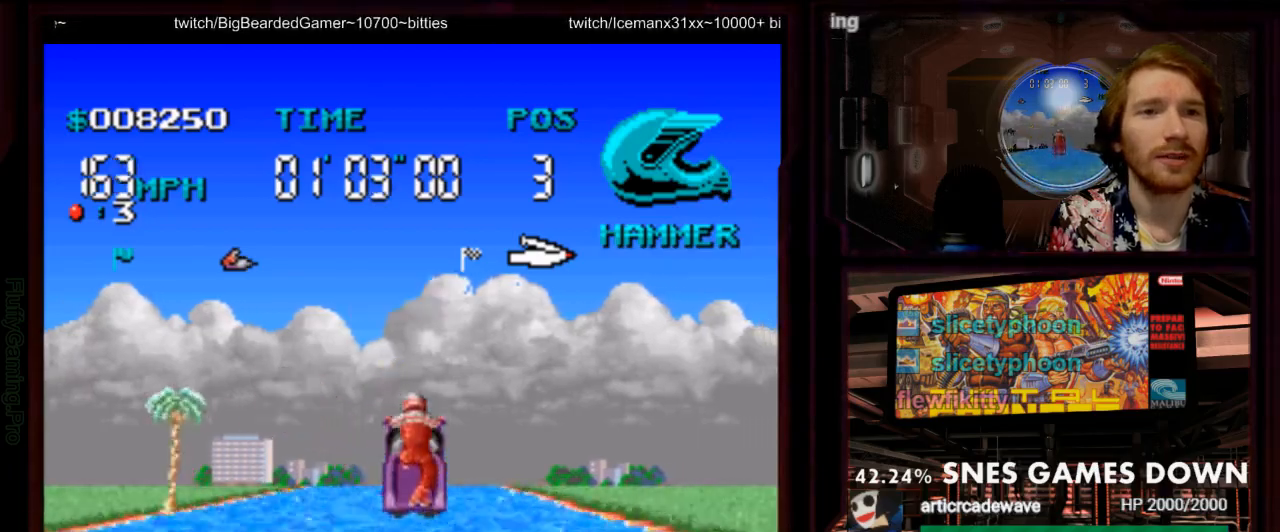
{"dt_ms": 500, "buttons": ["A", "DPAD_LEFT"], "events": [[483, "DPAD_LEFT", "down"]]}
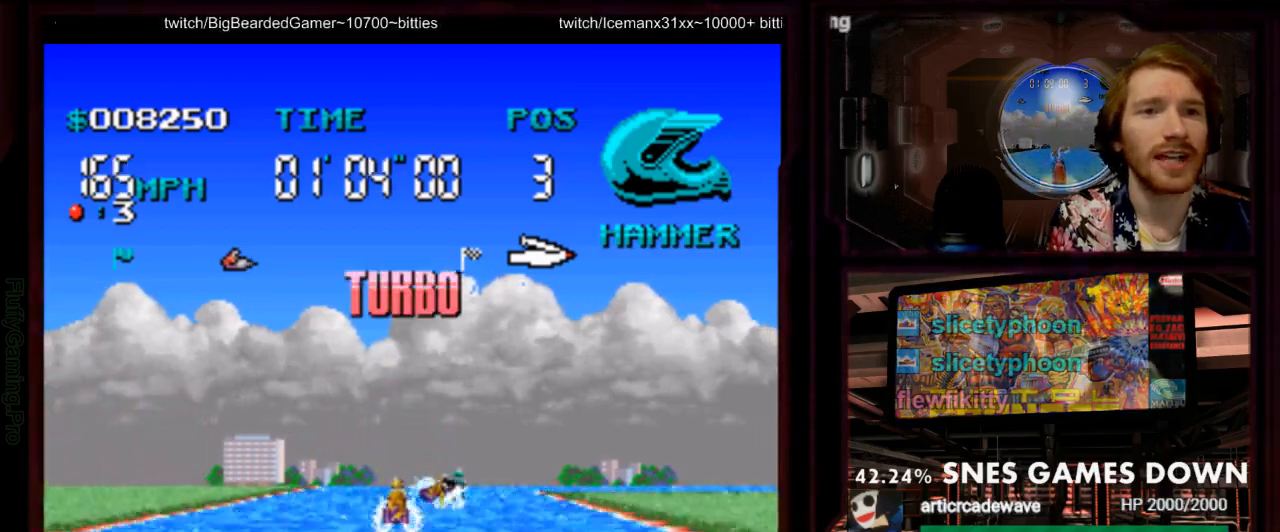
{"dt_ms": 500, "buttons": ["A", "DPAD_RIGHT"], "events": [[83, "DPAD_LEFT", "up"], [433, "DPAD_RIGHT", "down"]]}
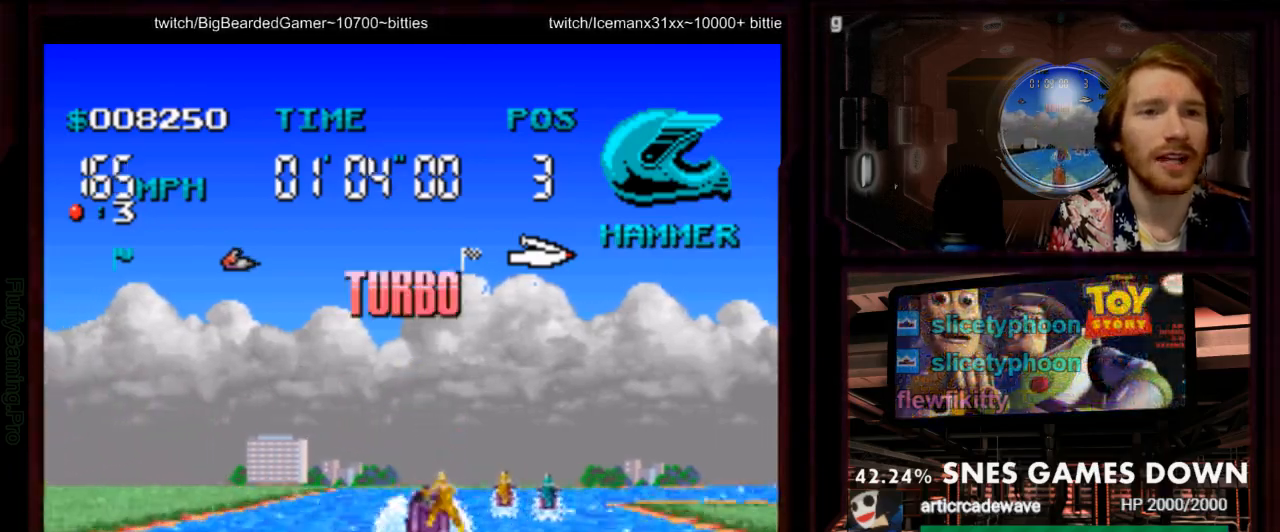
{"dt_ms": 500, "buttons": ["A"], "events": [[150, "DPAD_RIGHT", "up"], [267, "DPAD_RIGHT", "down"], [467, "DPAD_RIGHT", "up"]]}
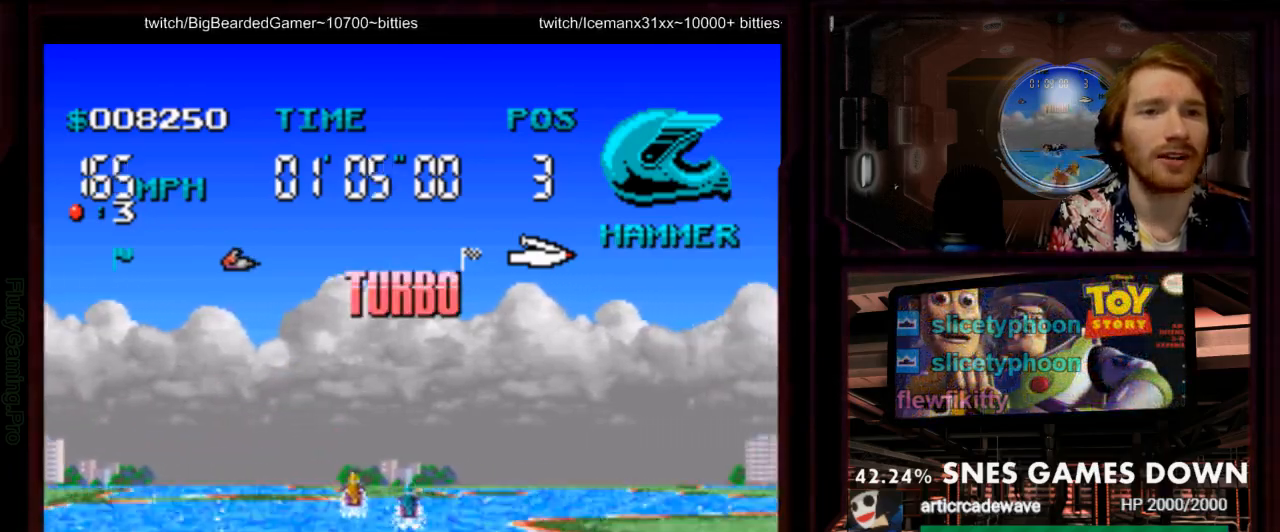
{"dt_ms": 500, "buttons": ["A"], "events": [[217, "DPAD_LEFT", "down"], [417, "DPAD_LEFT", "up"]]}